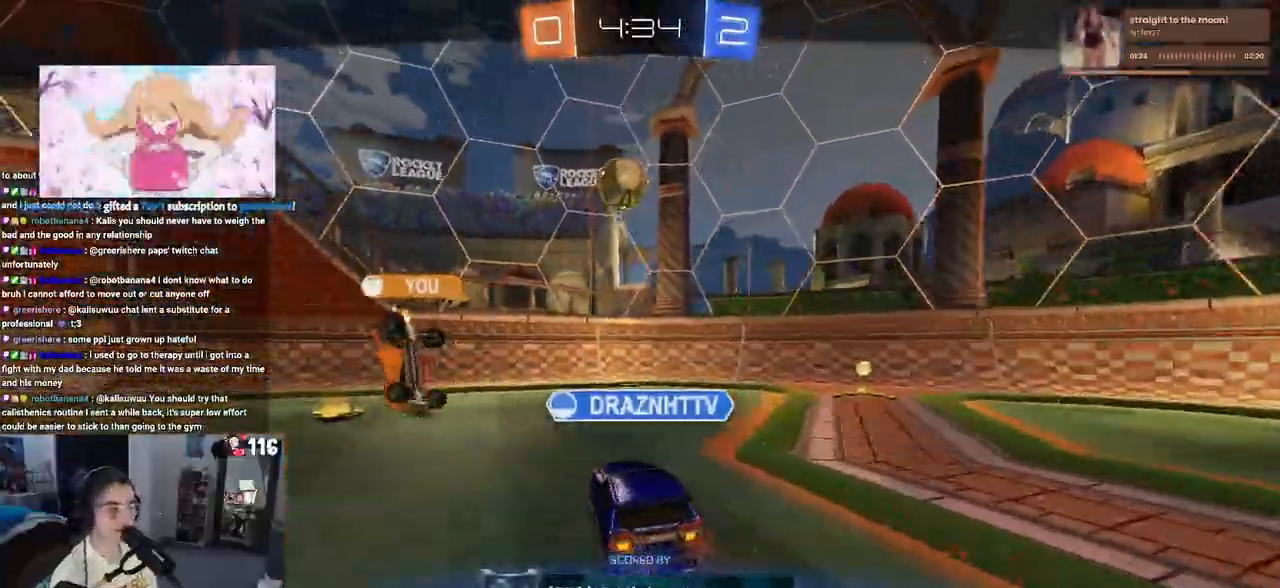
Gameplay with a controller (PlayStation layout); each line is a JSON object with the inputs held at the frame after it (dt_ms = milliseconds from this image to that frame). "events" lists button and stick changes between this image and that frame as [ms after this image, input, new state], when the widget could be followed in between.
{"dt_ms": 500, "buttons": [], "left_stick": "center", "right_stick": "center", "events": [[183, "R2", "up"]]}
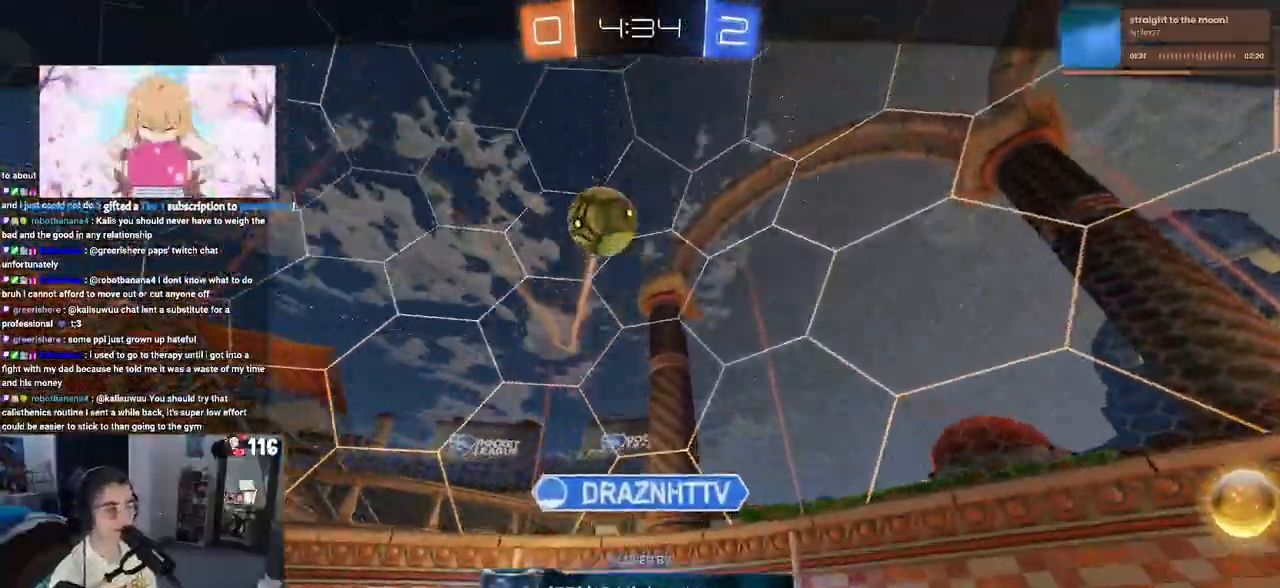
{"dt_ms": 500, "buttons": [], "left_stick": "center", "right_stick": "center", "events": [[83, "CROSS", "down"], [233, "CROSS", "up"], [350, "CROSS", "down"], [500, "CROSS", "up"]]}
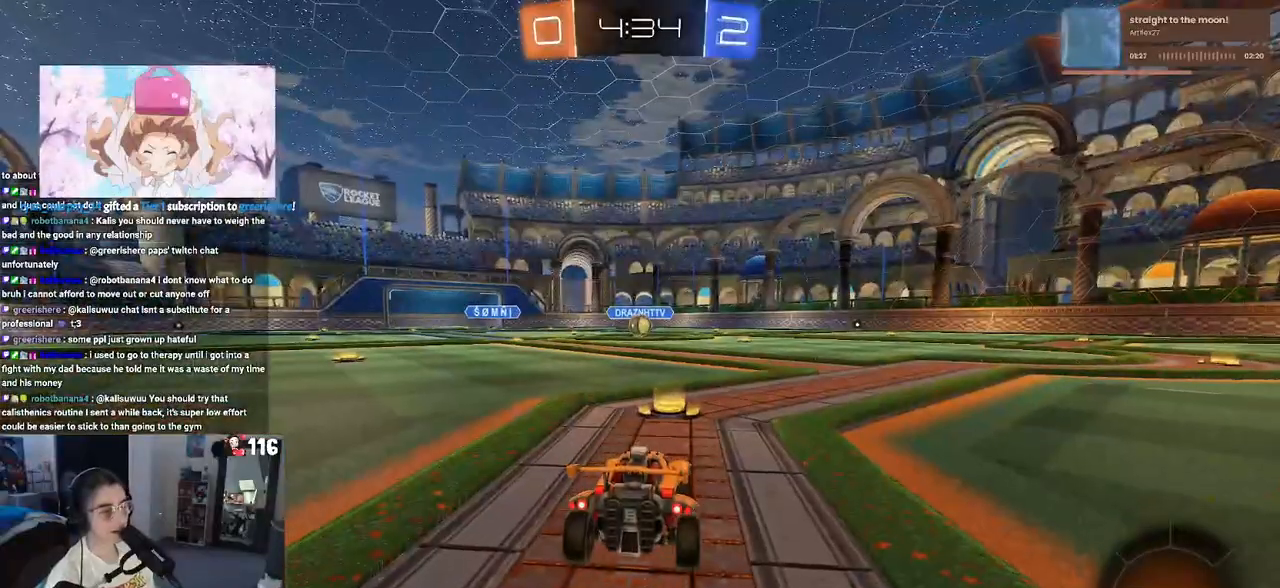
{"dt_ms": 500, "buttons": [], "left_stick": "center", "right_stick": "center", "events": [[117, "CROSS", "down"], [267, "CROSS", "up"], [333, "CROSS", "down"], [500, "CROSS", "up"]]}
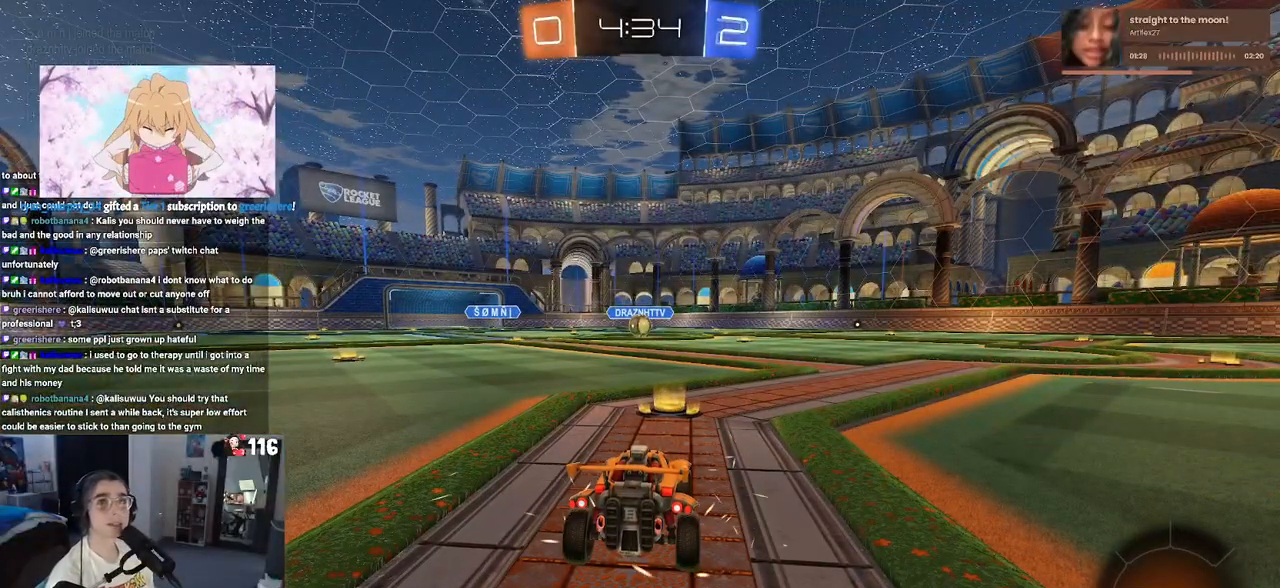
{"dt_ms": 500, "buttons": [], "left_stick": "center", "right_stick": "center", "events": []}
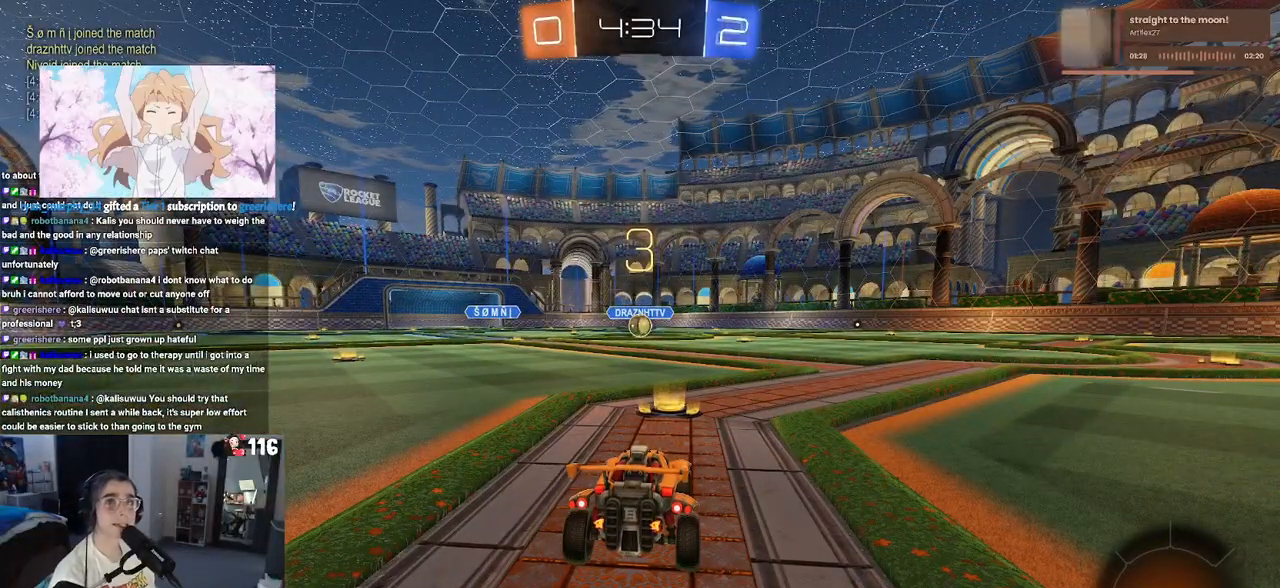
{"dt_ms": 500, "buttons": [], "left_stick": "center", "right_stick": "center", "events": []}
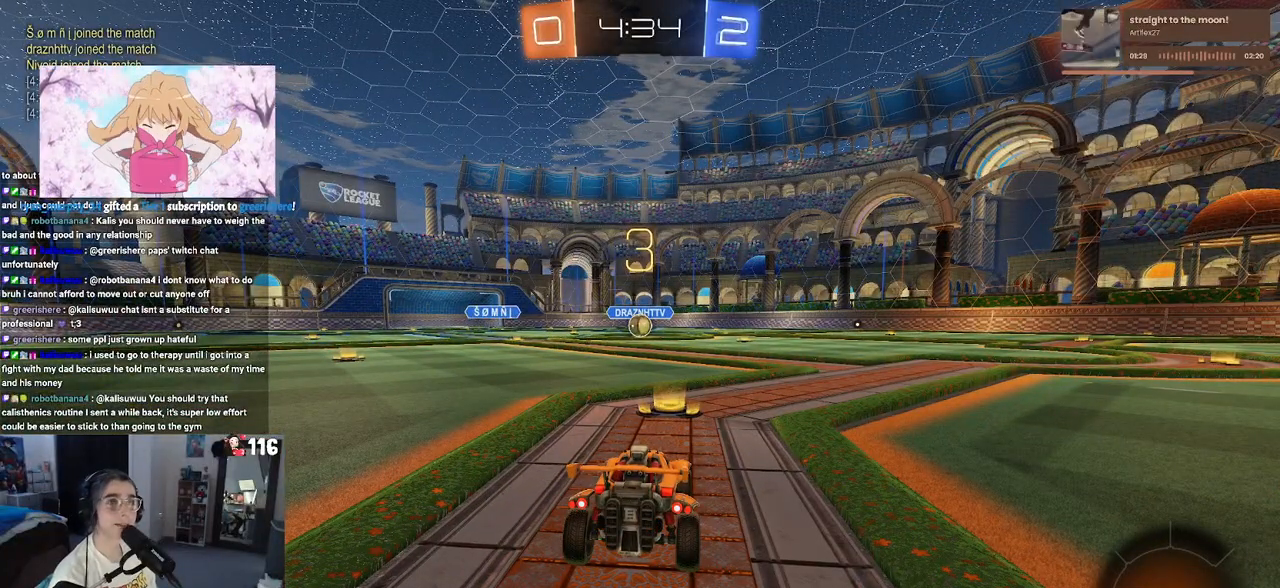
{"dt_ms": 500, "buttons": [], "left_stick": "center", "right_stick": "center", "events": []}
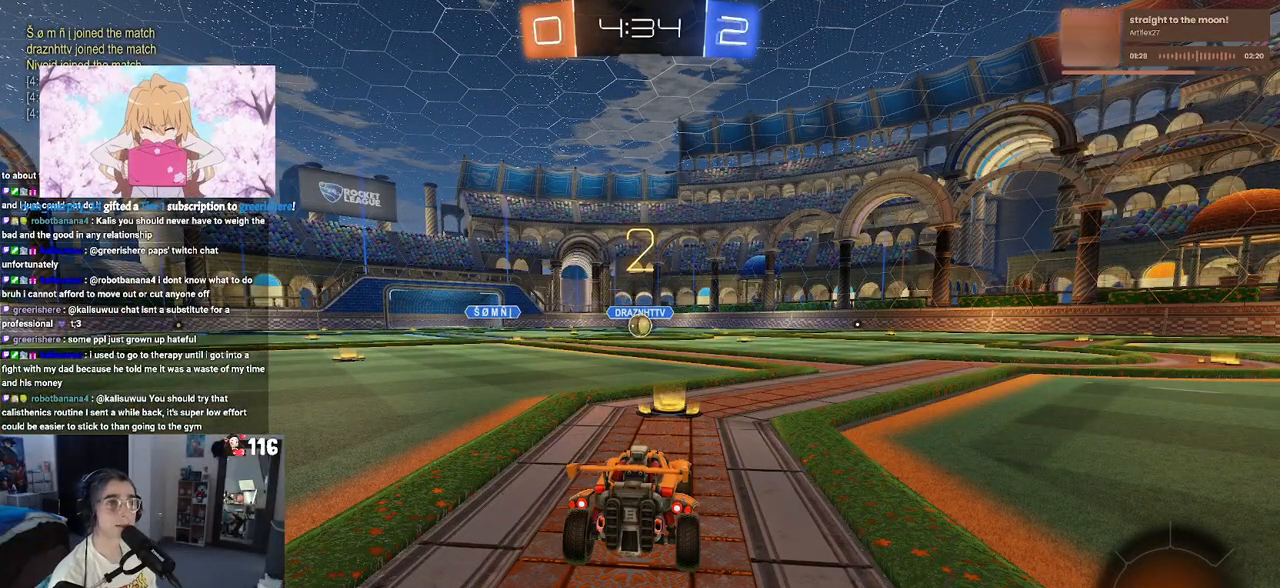
{"dt_ms": 500, "buttons": ["R2"], "left_stick": "center", "right_stick": "center", "events": [[17, "R2", "down"]]}
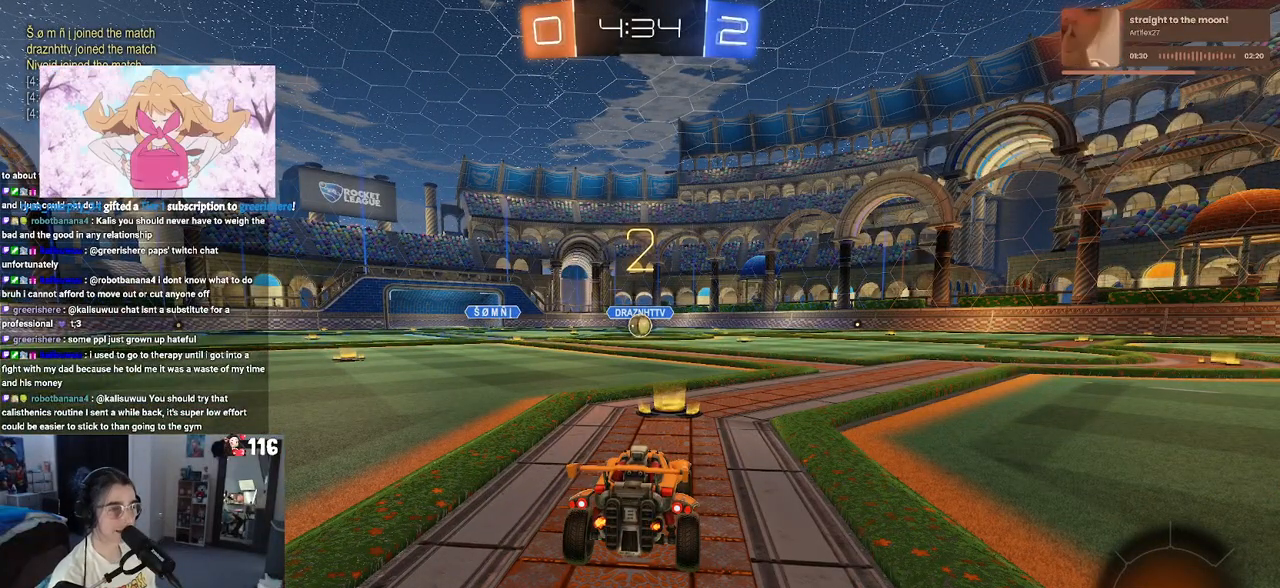
{"dt_ms": 500, "buttons": ["R2"], "left_stick": "center", "right_stick": "center", "events": [[83, "TRIANGLE", "down"], [167, "TRIANGLE", "up"], [283, "TRIANGLE", "down"], [350, "TRIANGLE", "up"]]}
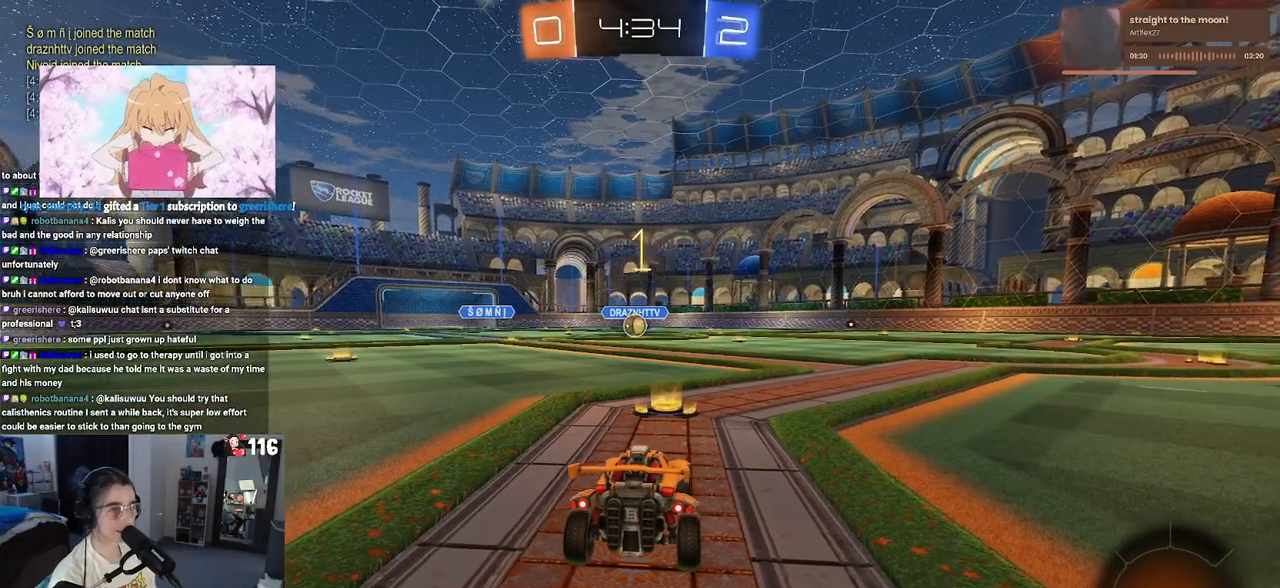
{"dt_ms": 500, "buttons": ["R1", "R2"], "left_stick": "center", "right_stick": "center", "events": [[50, "R1", "down"]]}
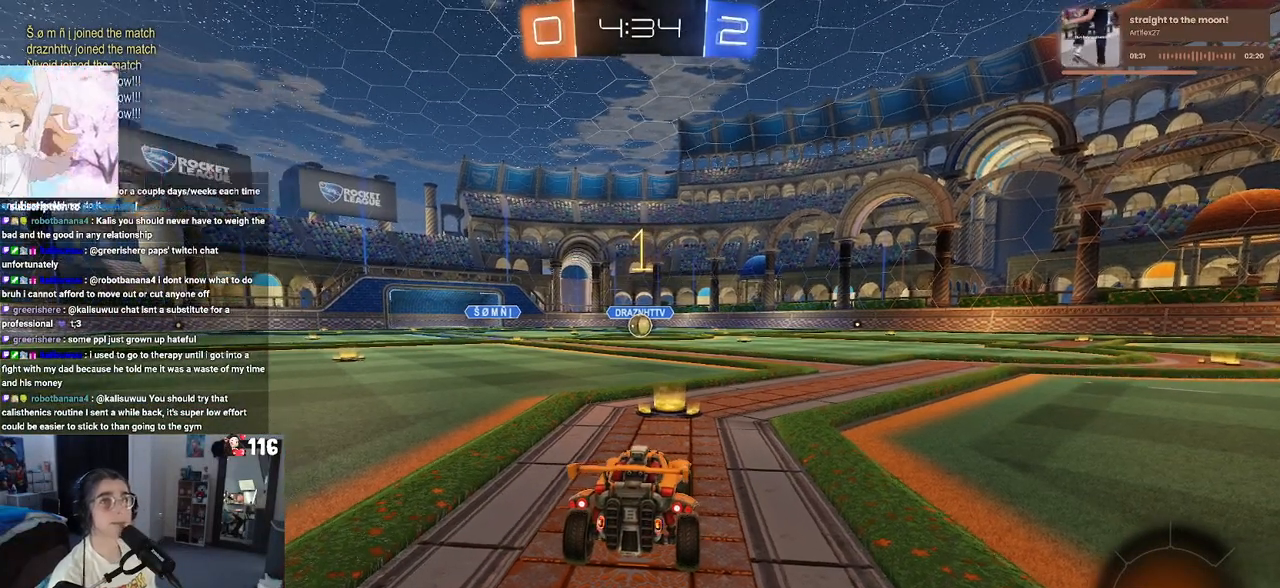
{"dt_ms": 500, "buttons": ["R1", "R2"], "left_stick": "up-left", "right_stick": "center", "events": [[300, "left_stick", "right"], [417, "CROSS", "down"], [450, "left_stick", "up-left"], [500, "CROSS", "up"]]}
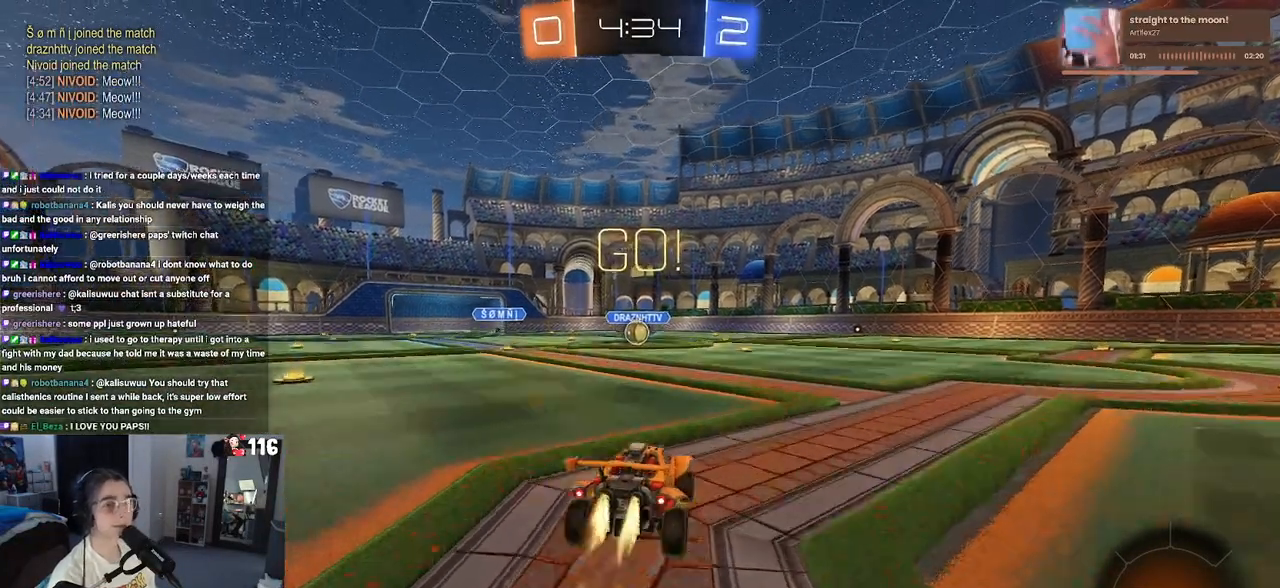
{"dt_ms": 500, "buttons": ["SQUARE", "R1", "R2"], "left_stick": "down-left", "right_stick": "center", "events": [[67, "CROSS", "down"], [100, "SQUARE", "down"], [133, "CROSS", "up"], [150, "left_stick", "down"], [417, "left_stick", "down-left"]]}
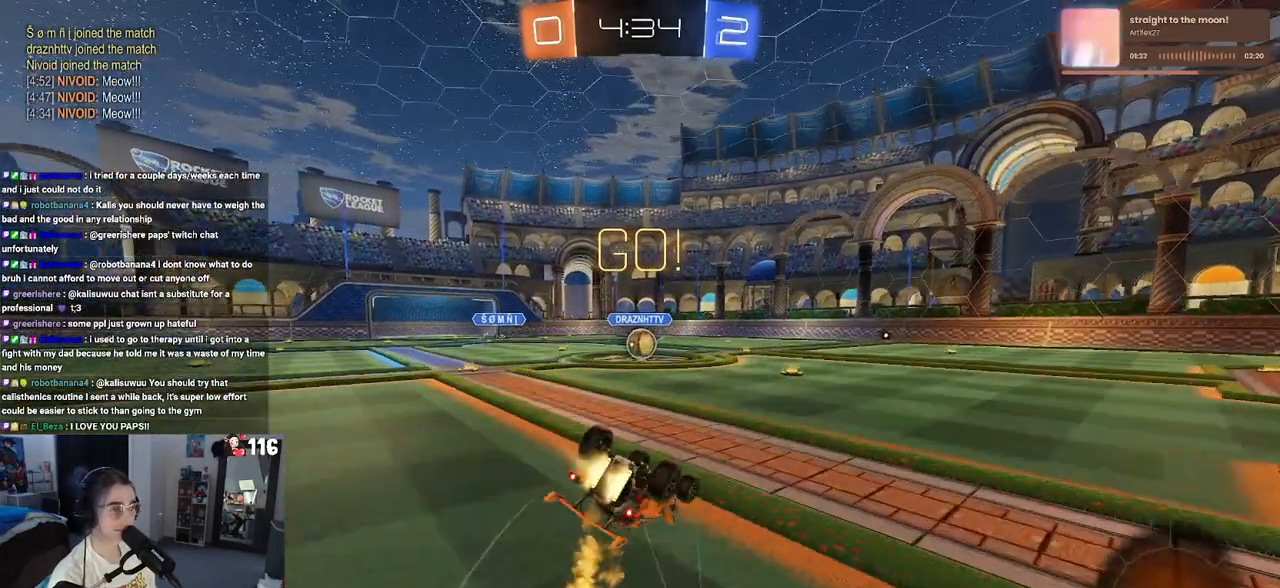
{"dt_ms": 500, "buttons": ["SQUARE", "R1", "R2"], "left_stick": "down-left", "right_stick": "center", "events": []}
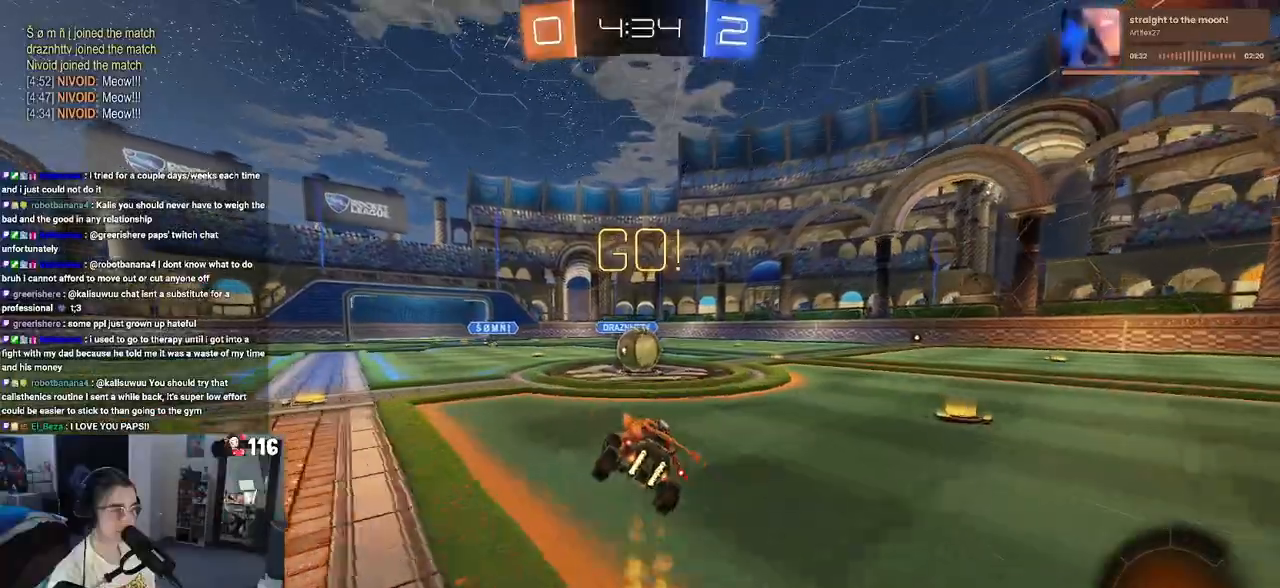
{"dt_ms": 500, "buttons": ["CROSS", "R2"], "left_stick": "up-left", "right_stick": "center", "events": [[33, "left_stick", "down-right"], [67, "SQUARE", "up"], [83, "R1", "up"], [283, "CROSS", "down"], [317, "left_stick", "up-right"], [400, "left_stick", "up-left"], [417, "CROSS", "up"], [467, "CROSS", "down"]]}
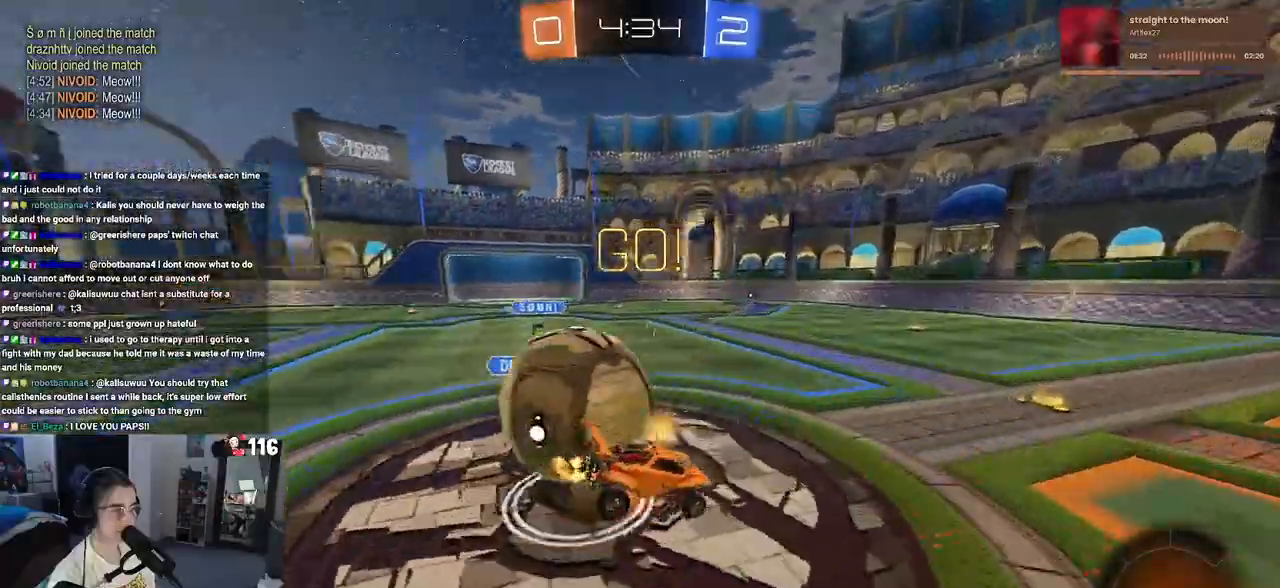
{"dt_ms": 1000, "buttons": ["TRIANGLE", "R2"], "left_stick": "down-right", "right_stick": "center"}
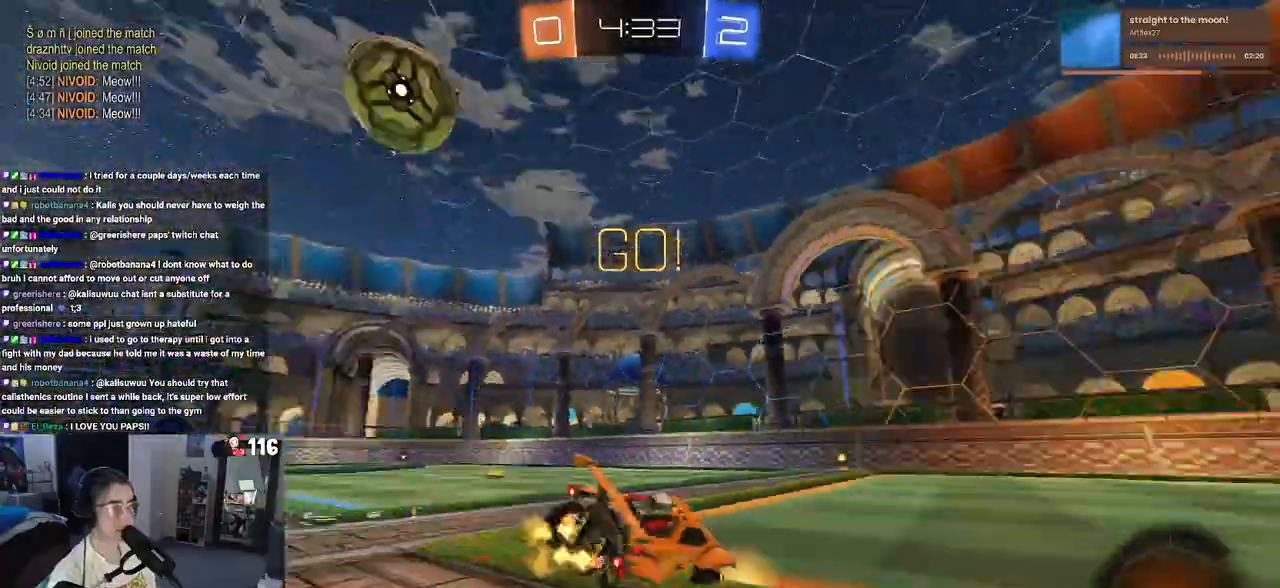
{"dt_ms": 500, "buttons": ["R2"], "left_stick": "center", "right_stick": "center", "events": [[50, "TRIANGLE", "up"], [150, "left_stick", "center"]]}
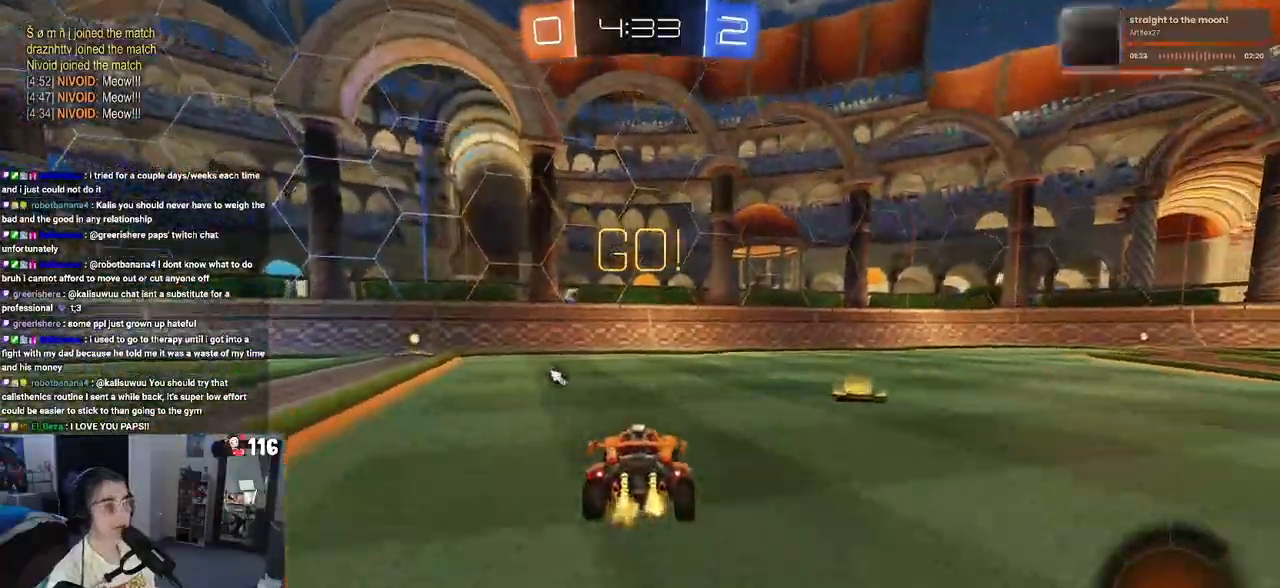
{"dt_ms": 500, "buttons": ["R2"], "left_stick": "left", "right_stick": "center", "events": [[50, "TRIANGLE", "down"], [167, "TRIANGLE", "up"], [400, "left_stick", "left"]]}
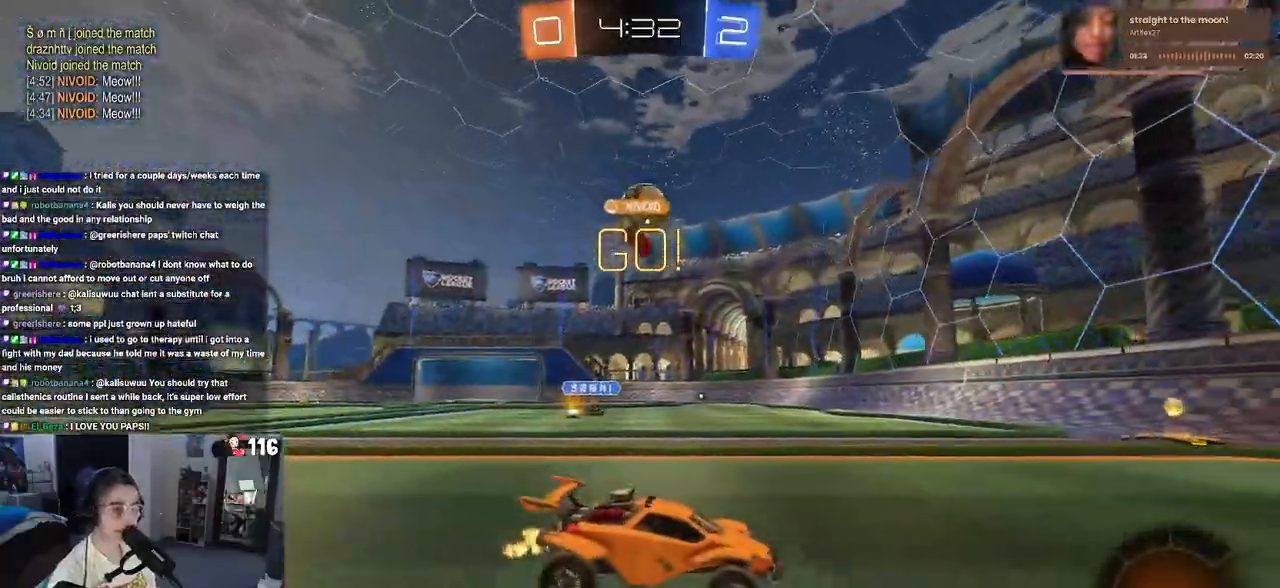
{"dt_ms": 500, "buttons": ["R2"], "left_stick": "center", "right_stick": "center", "events": [[317, "left_stick", "center"]]}
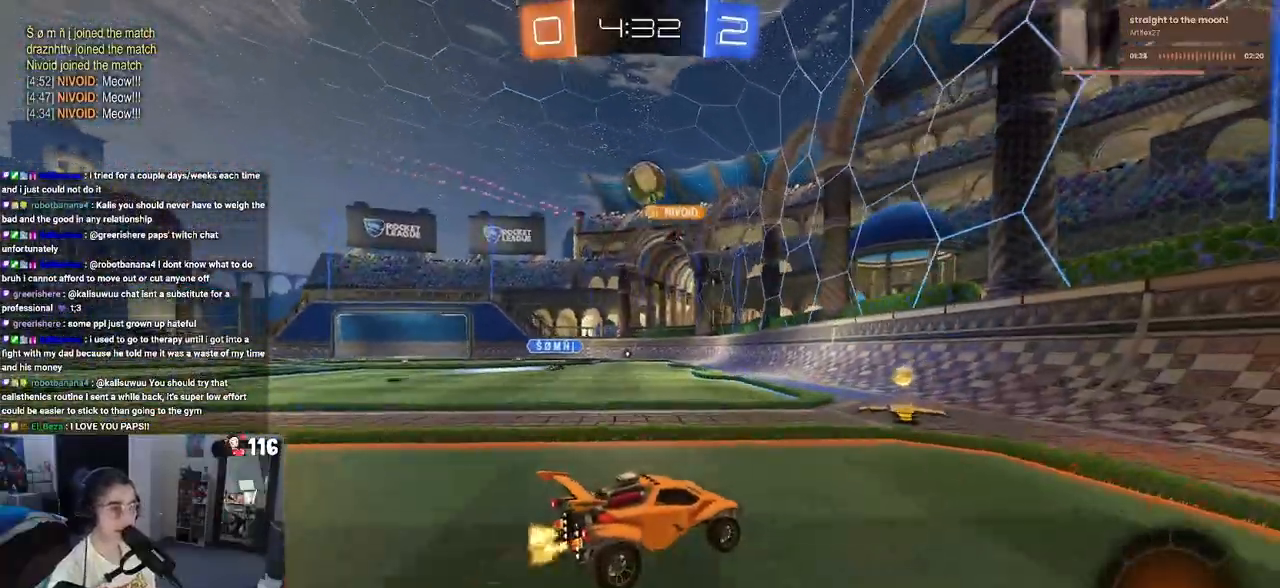
{"dt_ms": 500, "buttons": ["R2"], "left_stick": "left", "right_stick": "center", "events": [[33, "left_stick", "left"]]}
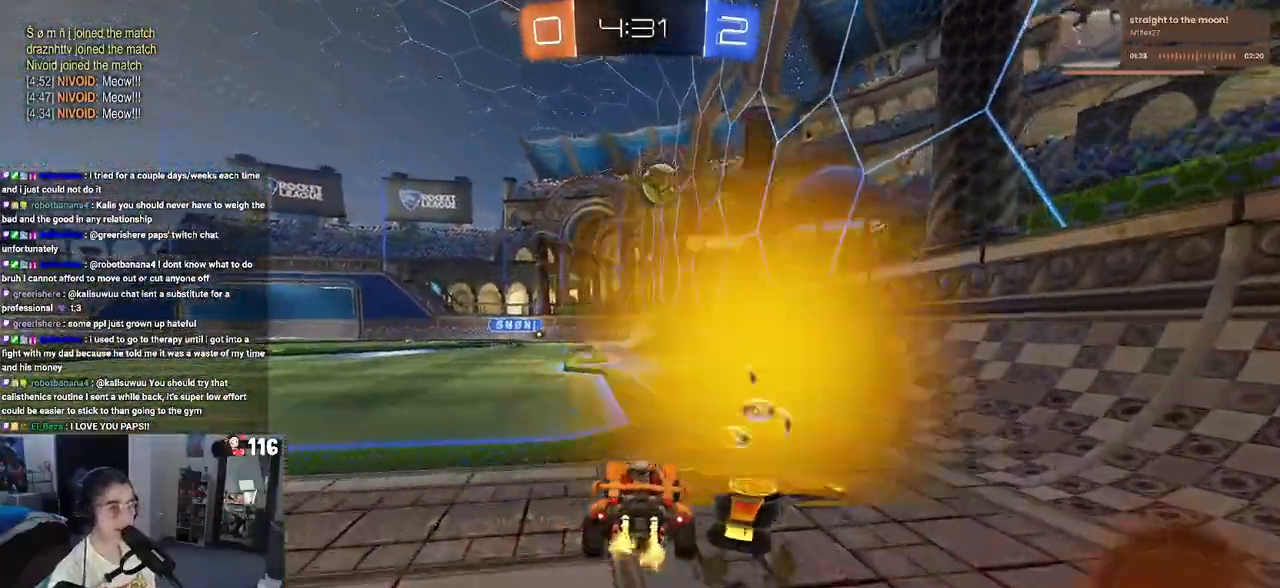
{"dt_ms": 500, "buttons": ["R2"], "left_stick": "left", "right_stick": "center", "events": []}
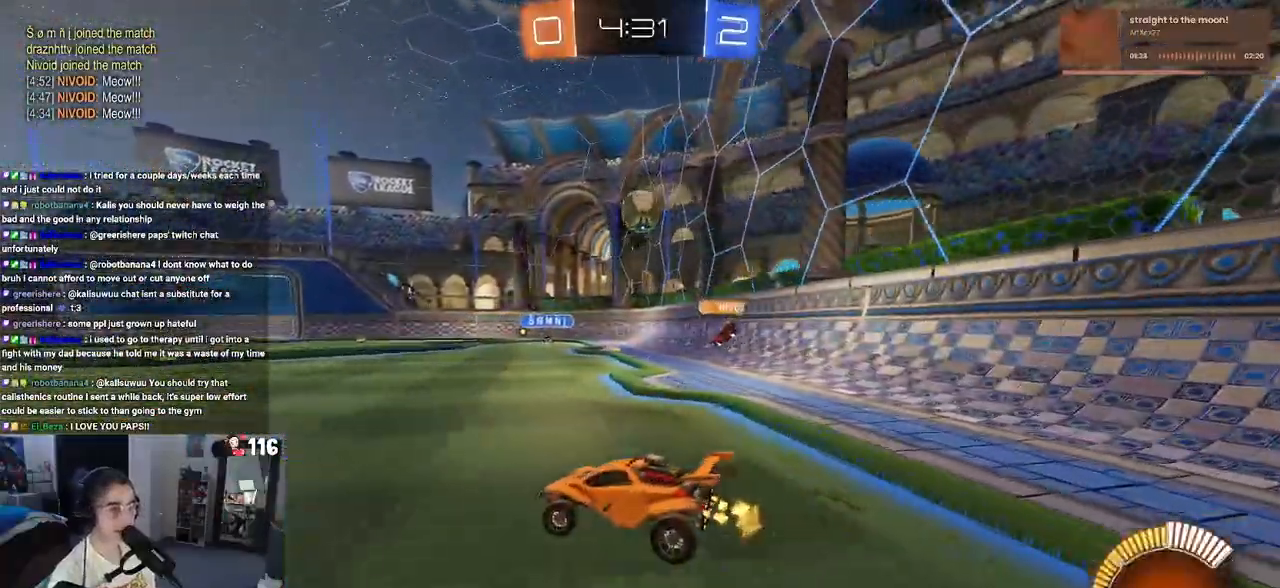
{"dt_ms": 500, "buttons": ["R2"], "left_stick": "center", "right_stick": "center", "events": [[467, "left_stick", "center"]]}
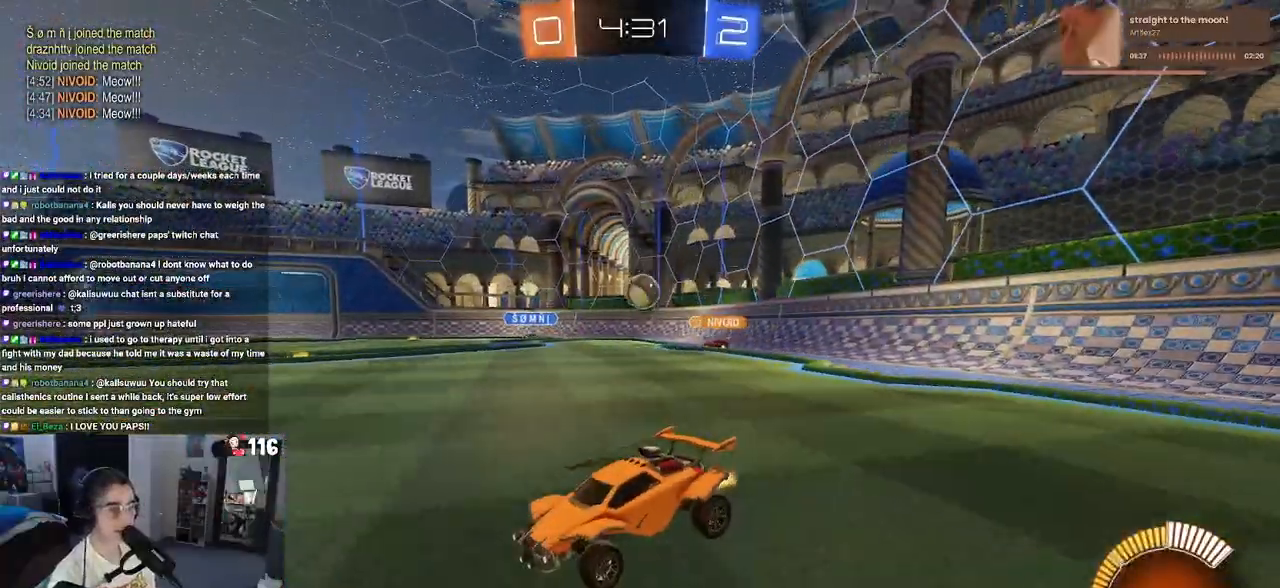
{"dt_ms": 500, "buttons": ["R2"], "left_stick": "down-right", "right_stick": "center", "events": [[17, "left_stick", "down-right"]]}
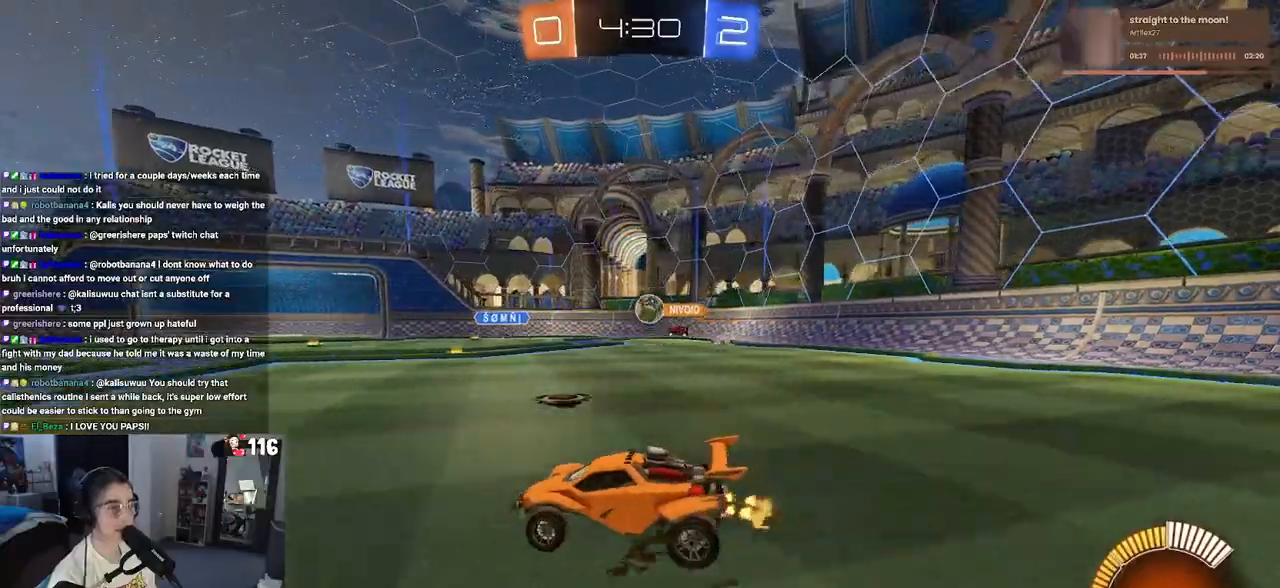
{"dt_ms": 500, "buttons": ["R2"], "left_stick": "left", "right_stick": "center", "events": [[17, "left_stick", "center"], [483, "left_stick", "left"]]}
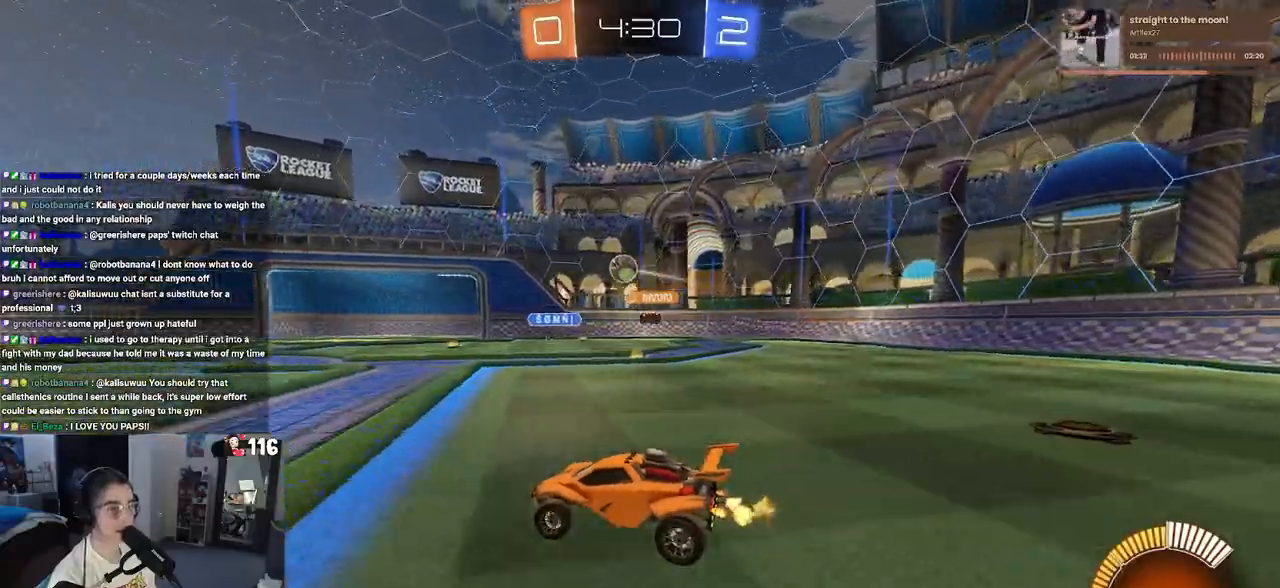
{"dt_ms": 500, "buttons": ["R2"], "left_stick": "center", "right_stick": "center", "events": [[167, "left_stick", "center"]]}
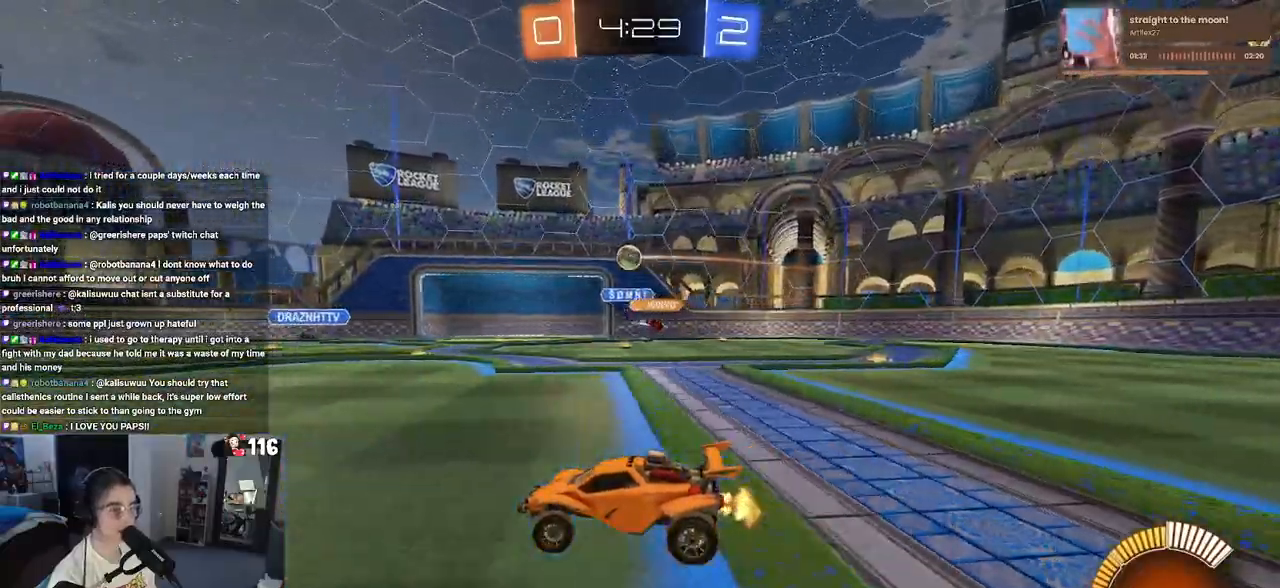
{"dt_ms": 500, "buttons": ["R2"], "left_stick": "center", "right_stick": "center", "events": []}
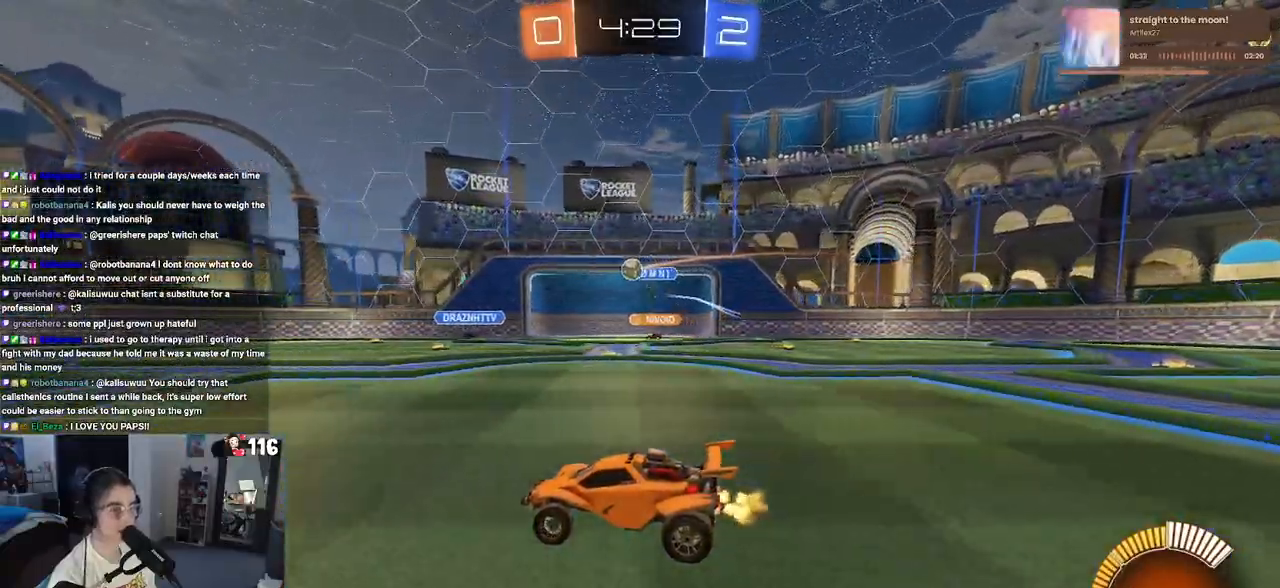
{"dt_ms": 500, "buttons": ["R2"], "left_stick": "right", "right_stick": "center", "events": [[50, "left_stick", "right"]]}
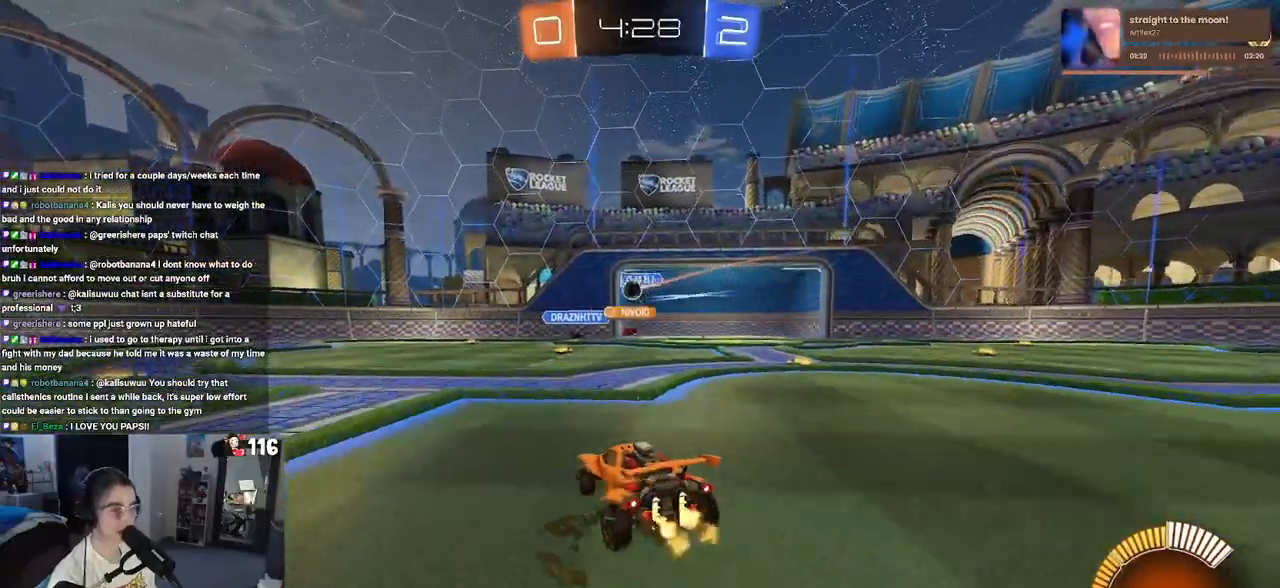
{"dt_ms": 500, "buttons": ["R2"], "left_stick": "center", "right_stick": "center", "events": [[117, "left_stick", "center"]]}
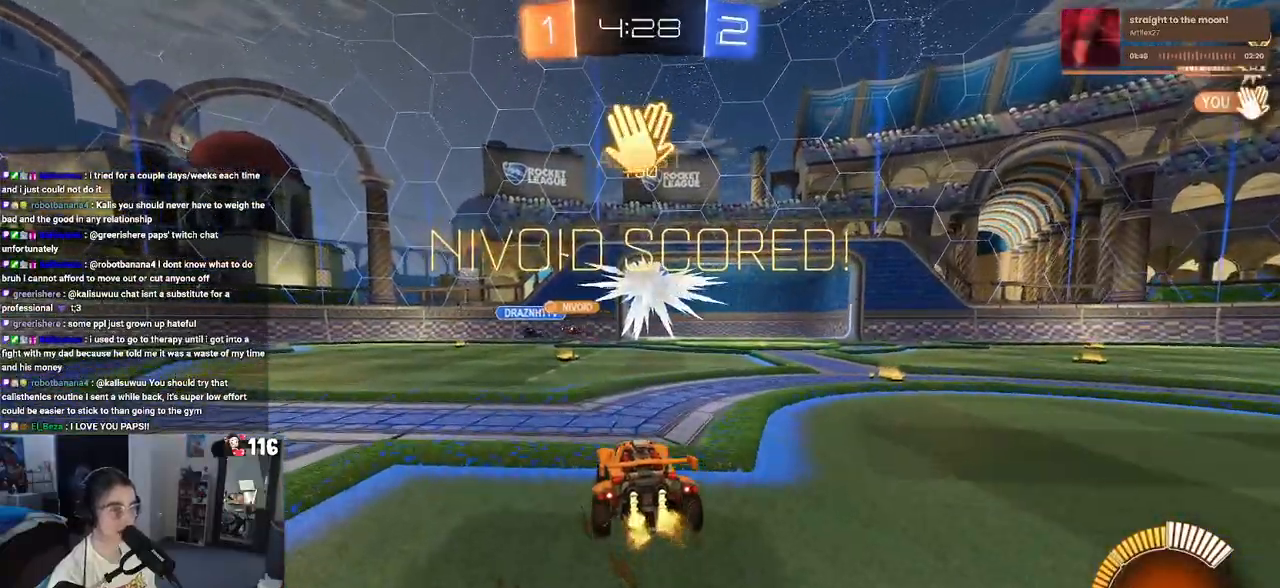
{"dt_ms": 500, "buttons": [], "left_stick": "center", "right_stick": "center", "events": [[33, "R2", "up"]]}